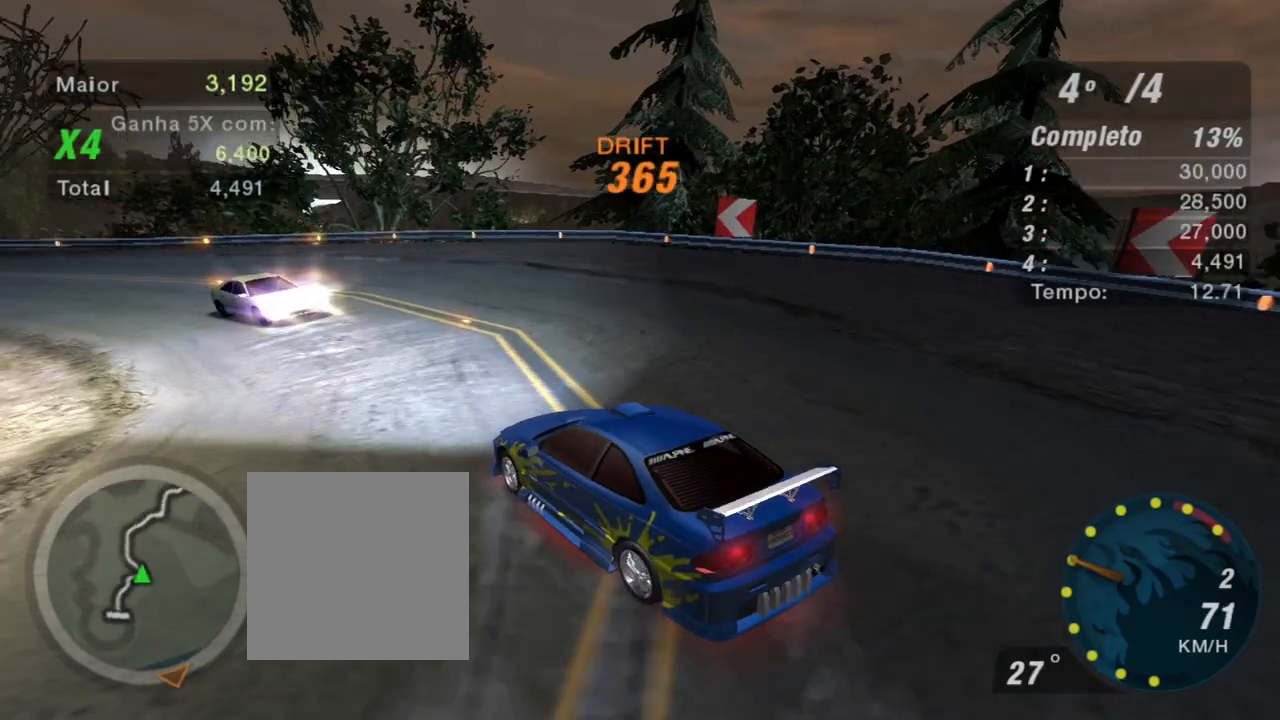
Gameplay with a controller (Xbox layout); each line is a JSON object with the inputs held at the frame after it. "events" lists button and stick changes between this image and that frame as [ms after this image, input, new state], when the widget could be followed in between. Not read: L3.
{"buttons": ["R2"], "left_stick": "up-right", "right_stick": "center", "events": [[100, "left_stick", "up-right"]]}
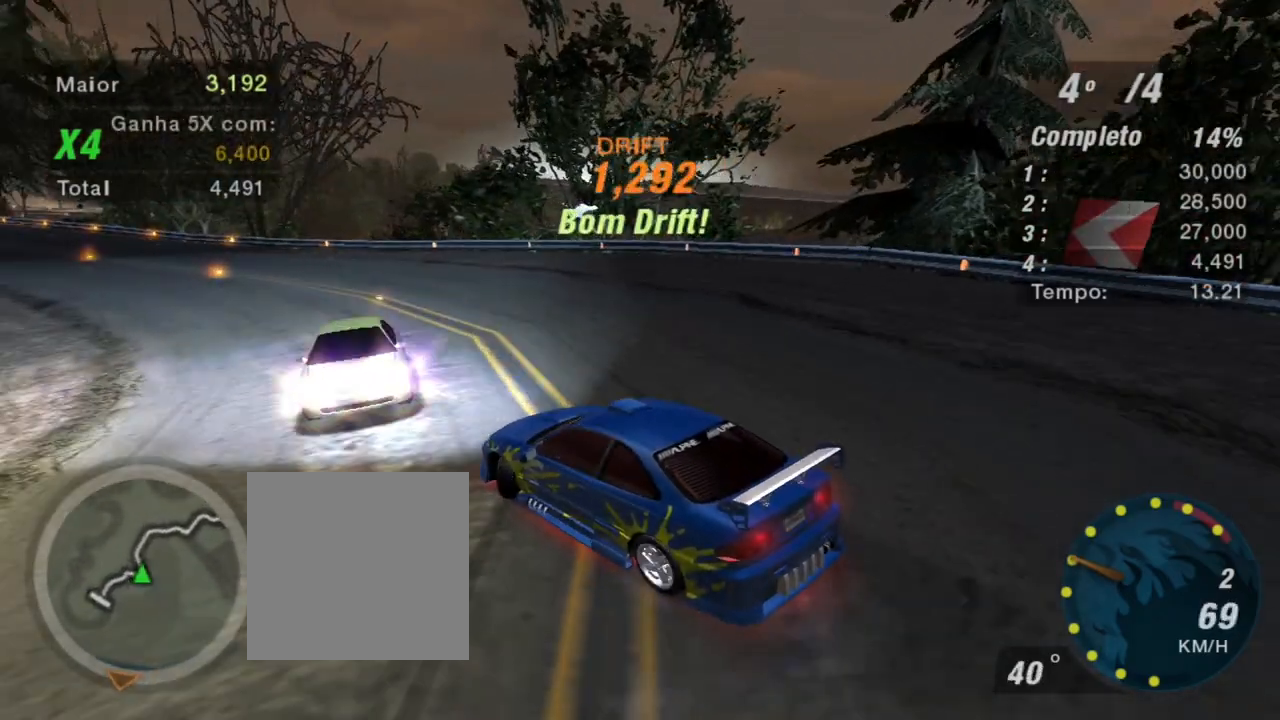
{"buttons": ["R2"], "left_stick": "left", "right_stick": "center", "events": [[233, "left_stick", "left"]]}
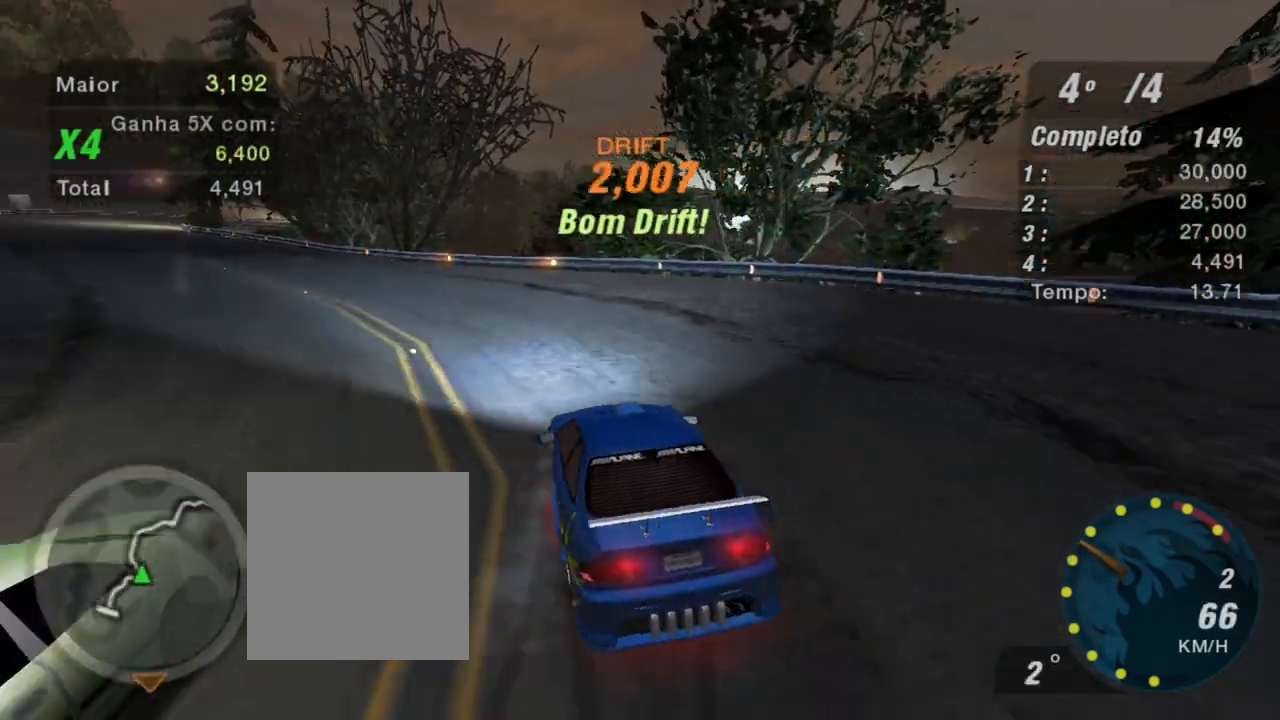
{"buttons": ["R2"], "left_stick": "left", "right_stick": "center", "events": []}
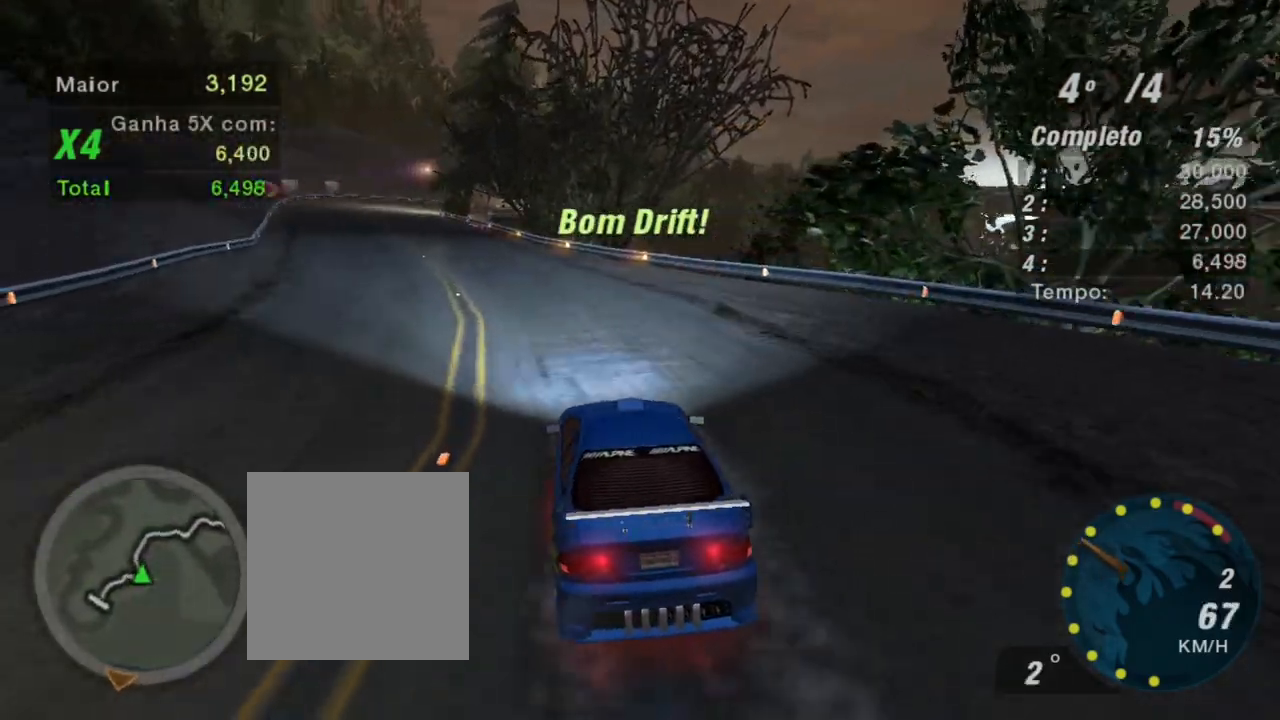
{"buttons": ["R2"], "left_stick": "center", "right_stick": "center", "events": [[367, "left_stick", "center"]]}
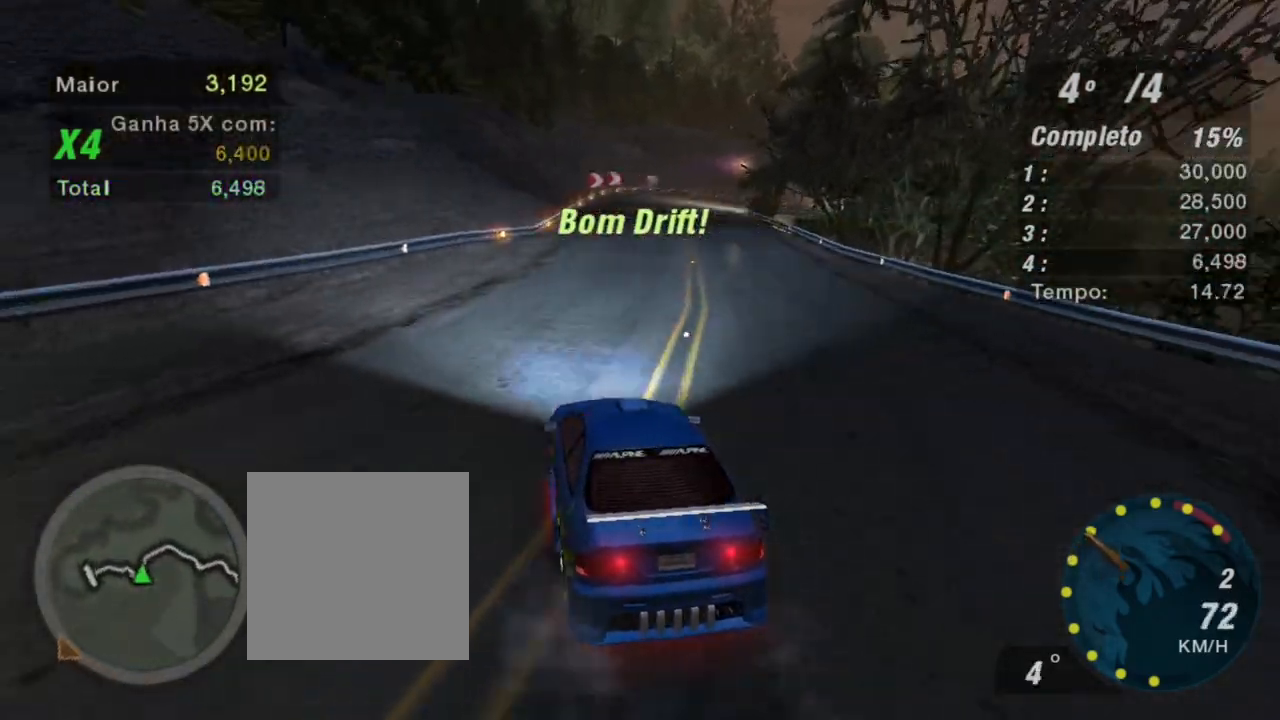
{"buttons": ["R2"], "left_stick": "right", "right_stick": "center", "events": [[33, "left_stick", "right"]]}
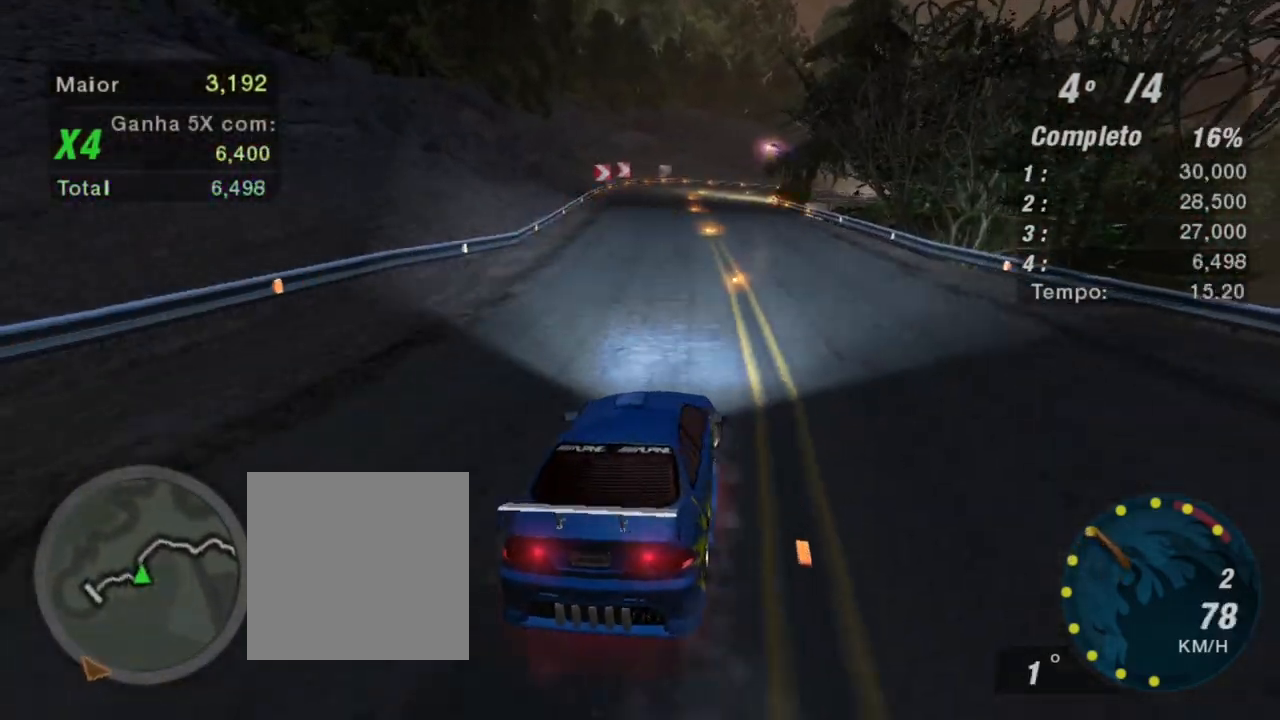
{"buttons": ["R2"], "left_stick": "down-left", "right_stick": "center", "events": [[100, "left_stick", "center"], [166, "left_stick", "left"], [333, "left_stick", "down-left"]]}
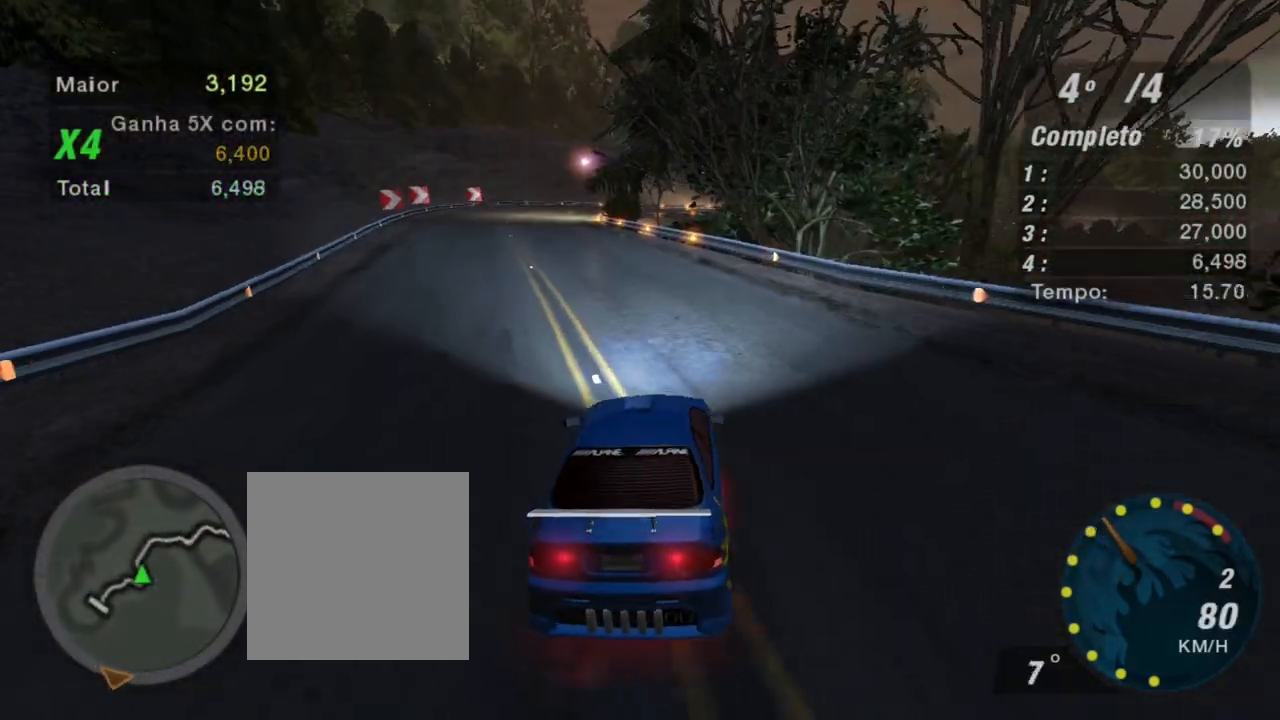
{"buttons": ["R2"], "left_stick": "right", "right_stick": "center", "events": [[367, "left_stick", "center"], [467, "left_stick", "right"]]}
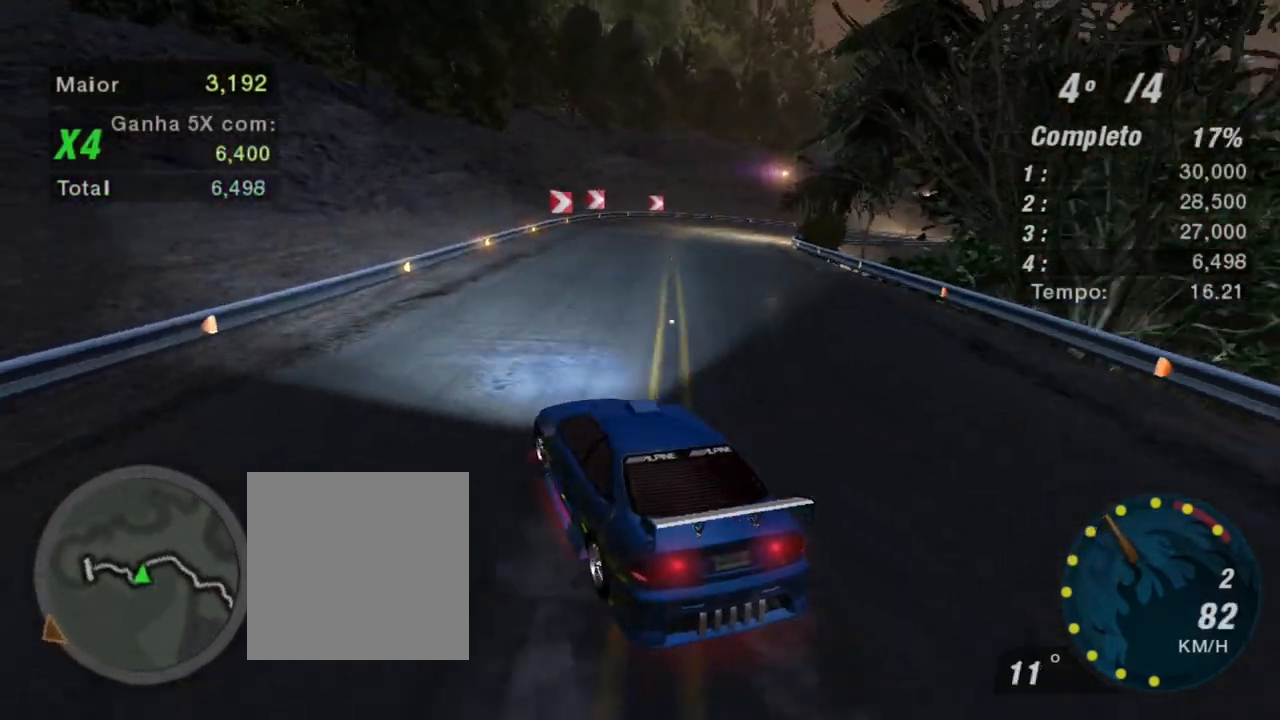
{"buttons": ["R2"], "left_stick": "right", "right_stick": "center", "events": []}
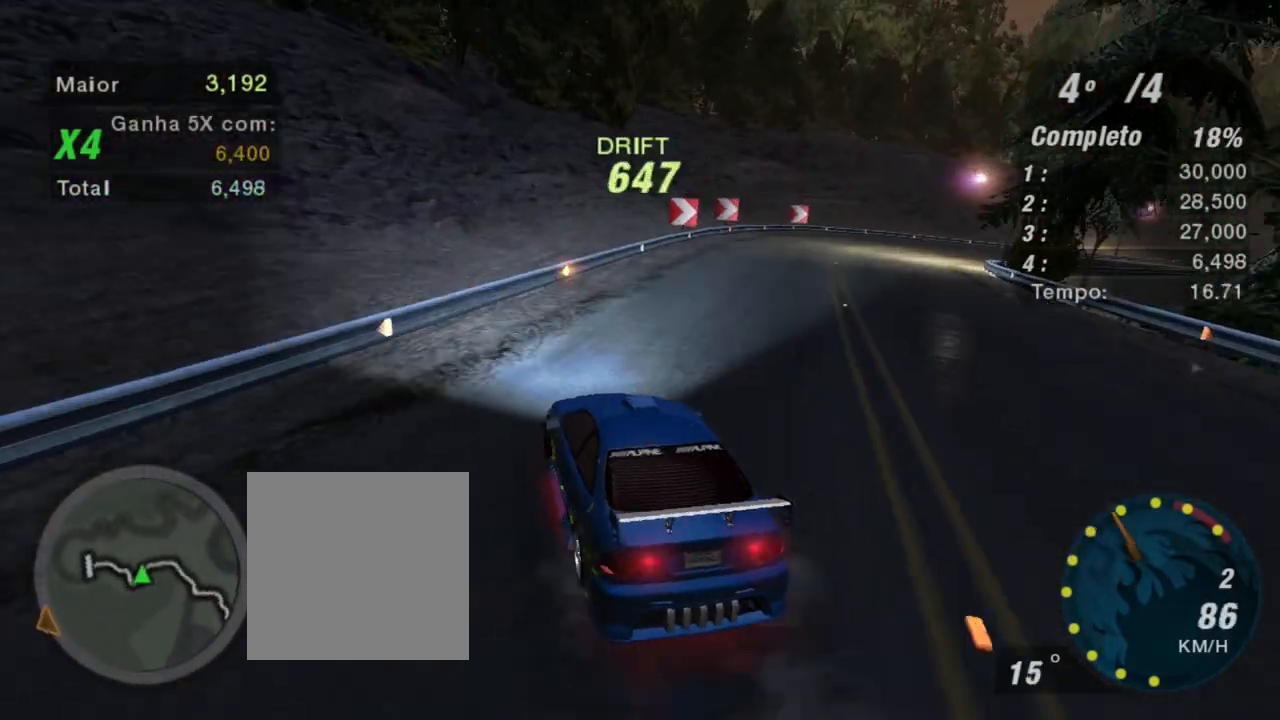
{"buttons": ["R2"], "left_stick": "center", "right_stick": "center", "events": [[434, "left_stick", "center"]]}
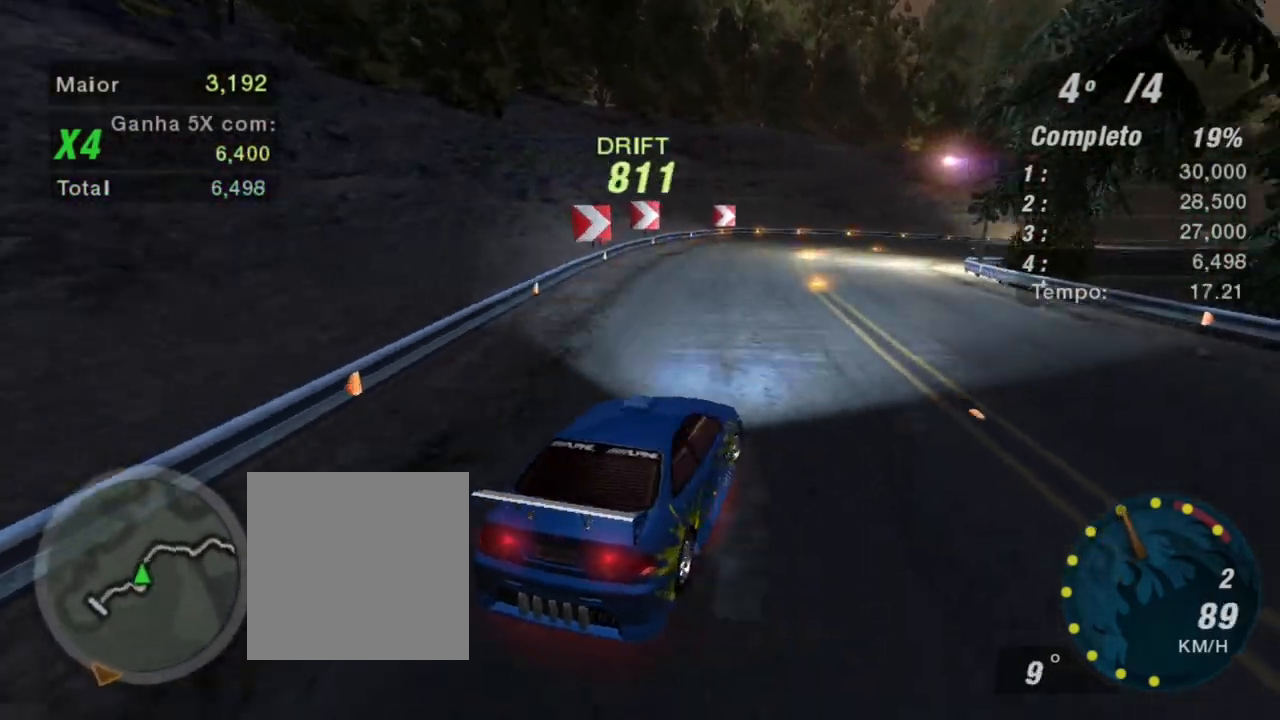
{"buttons": ["R2"], "left_stick": "down-left", "right_stick": "center", "events": [[66, "left_stick", "left"], [233, "left_stick", "down-left"]]}
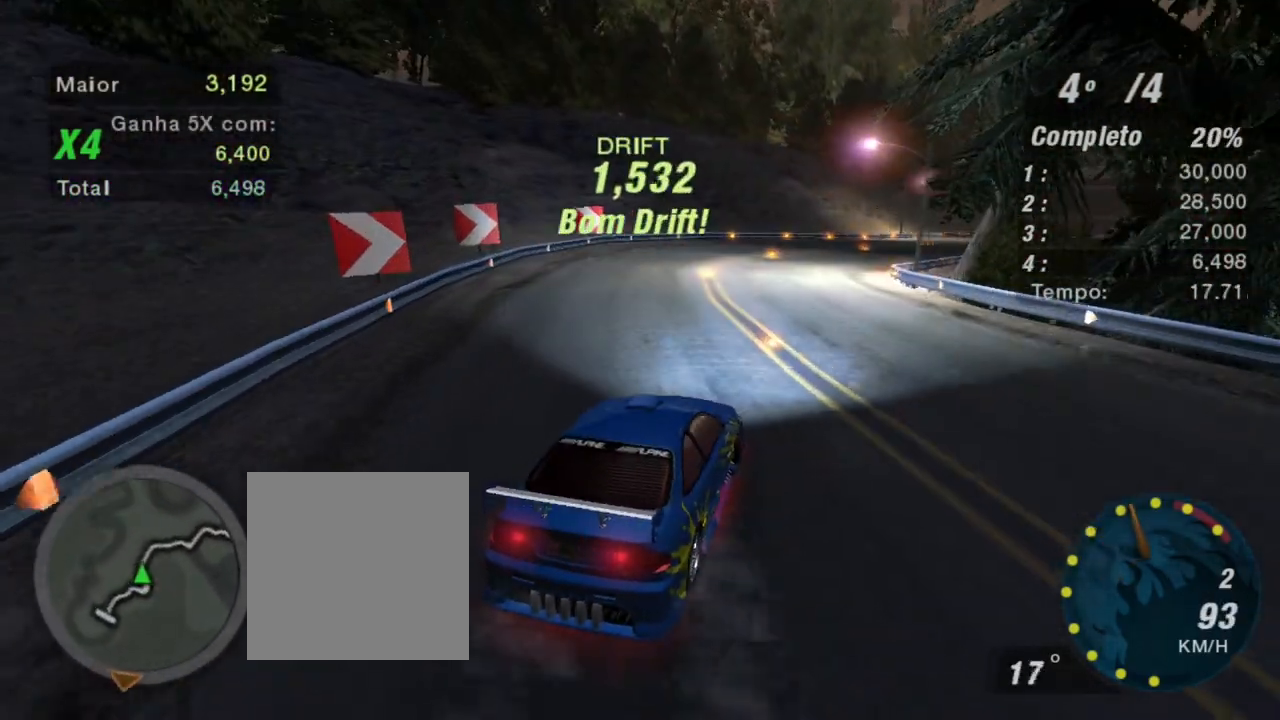
{"buttons": ["R2"], "left_stick": "right", "right_stick": "center", "events": [[234, "left_stick", "down"], [334, "left_stick", "right"]]}
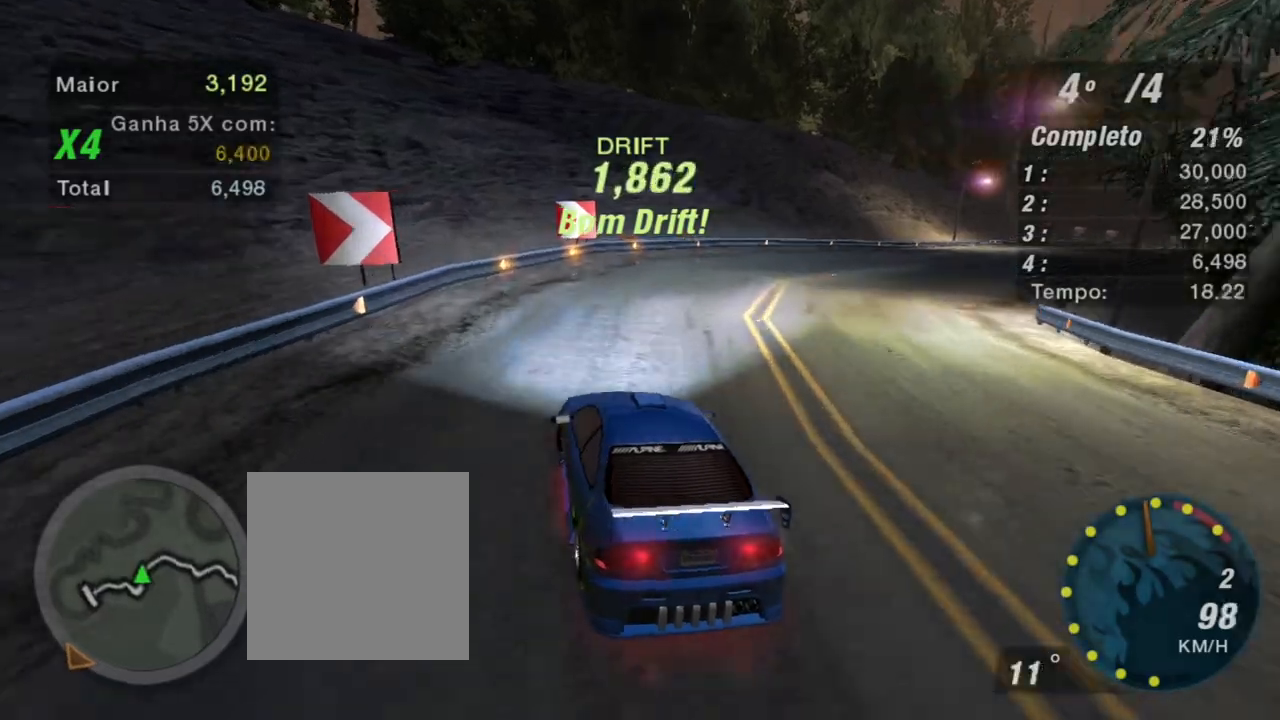
{"buttons": ["R2"], "left_stick": "right", "right_stick": "center", "events": [[100, "R2", "up"], [166, "L2", "down"], [400, "L2", "up"], [467, "R2", "down"]]}
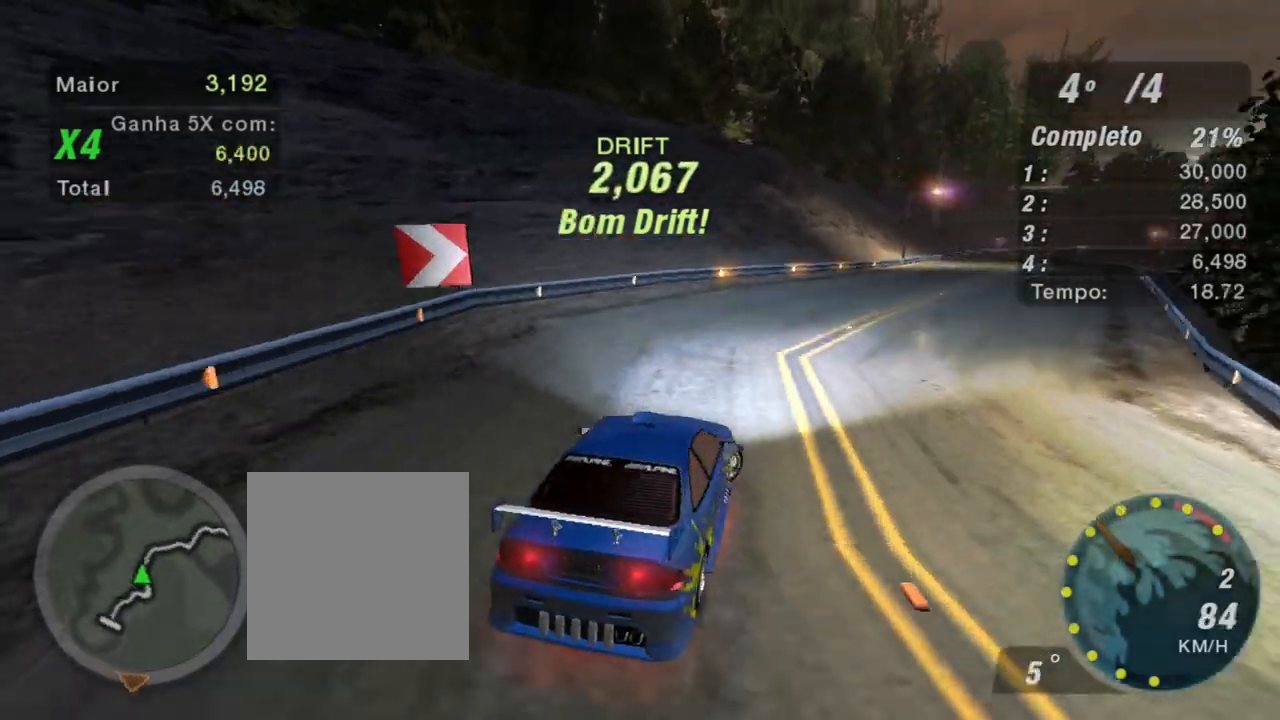
{"buttons": ["R2"], "left_stick": "left", "right_stick": "center", "events": [[267, "left_stick", "center"], [367, "left_stick", "left"]]}
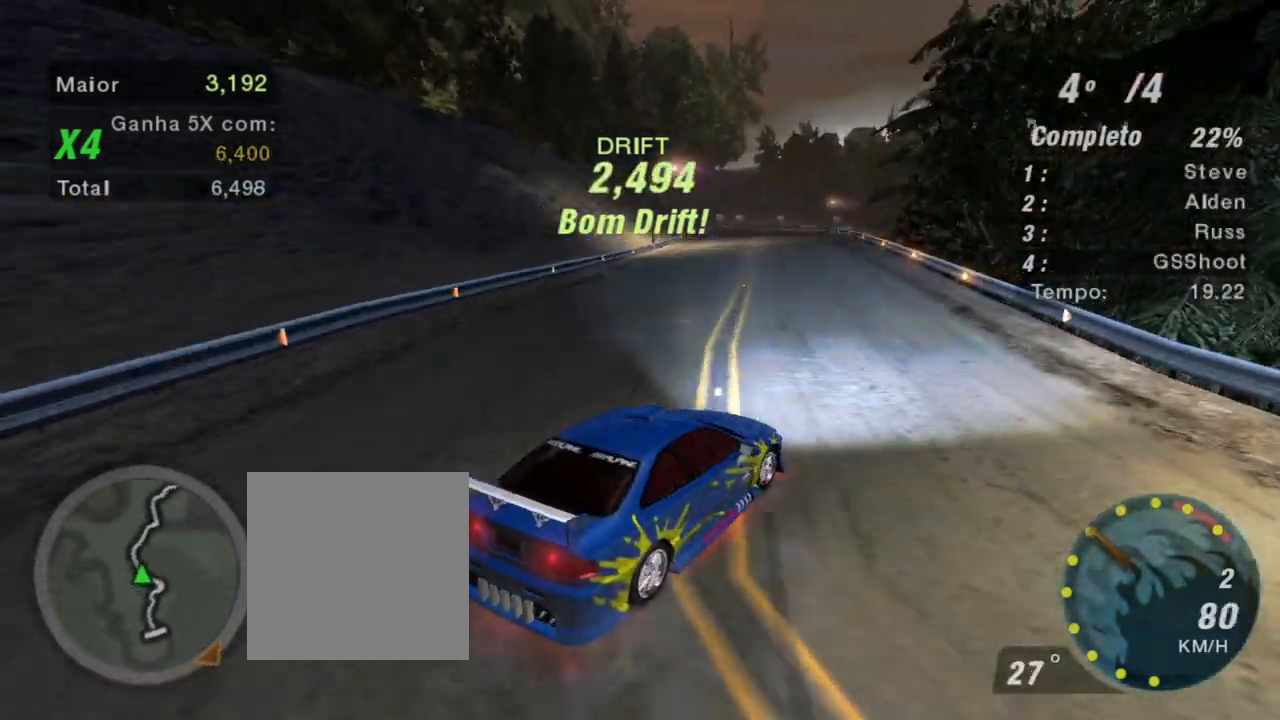
{"buttons": ["R2"], "left_stick": "left", "right_stick": "center", "events": []}
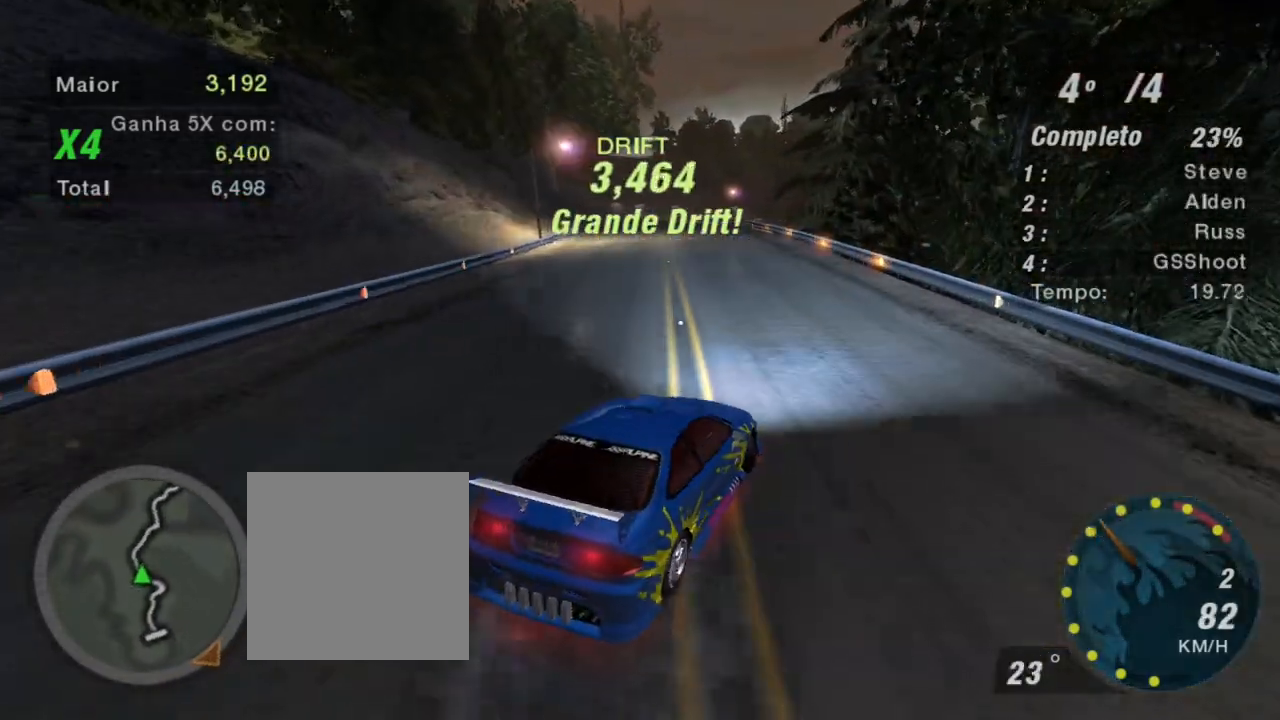
{"buttons": ["R2"], "left_stick": "right", "right_stick": "center", "events": [[67, "left_stick", "down-left"], [434, "left_stick", "right"]]}
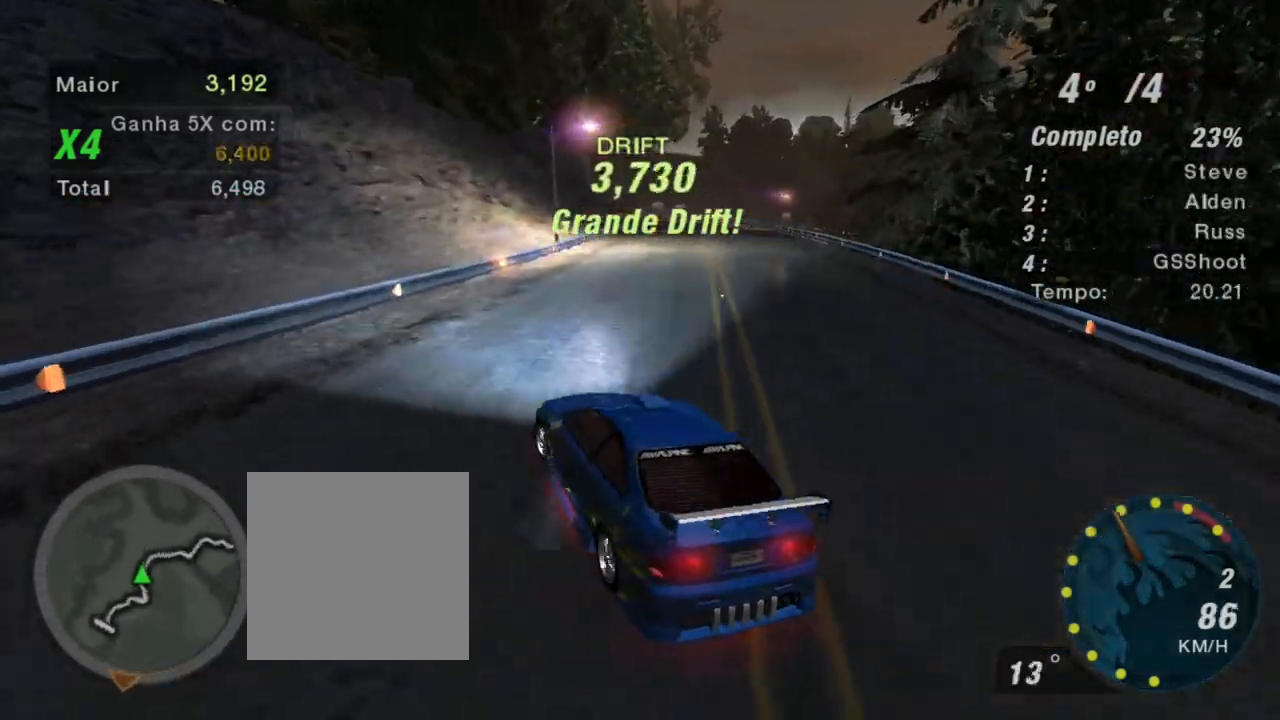
{"buttons": ["R2"], "left_stick": "right", "right_stick": "center", "events": []}
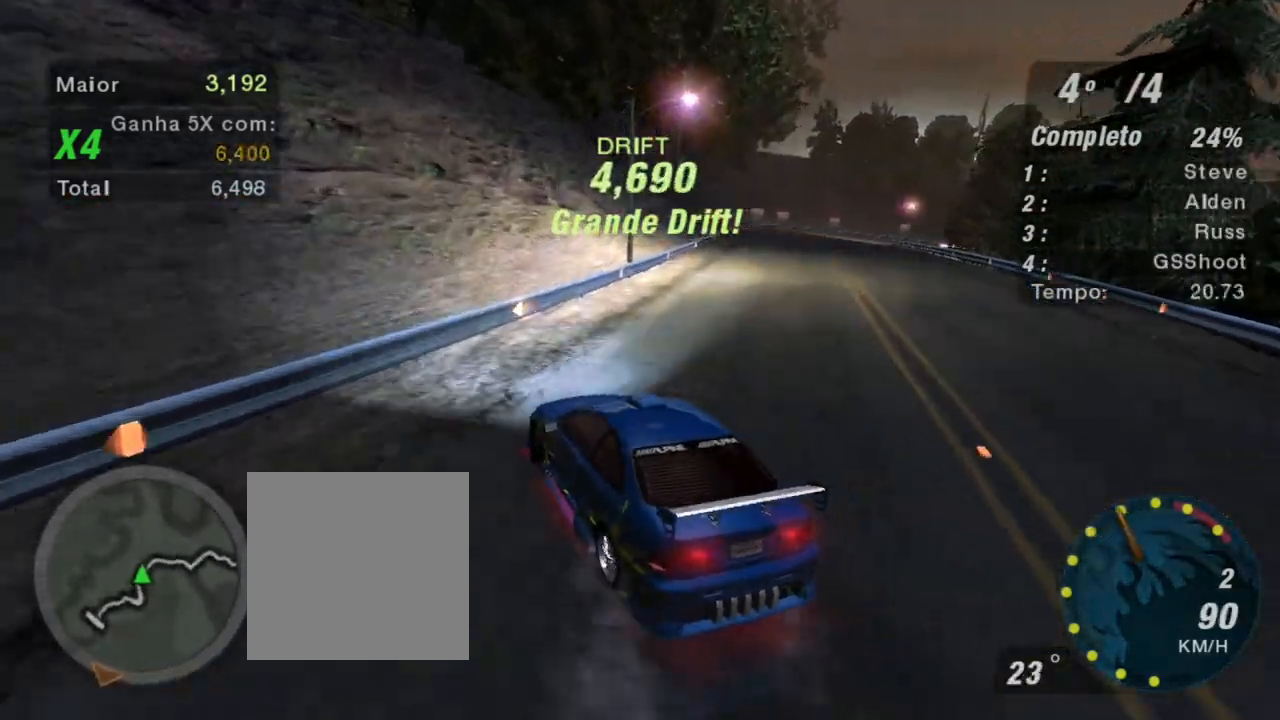
{"buttons": ["R2"], "left_stick": "center", "right_stick": "center", "events": [[467, "left_stick", "center"]]}
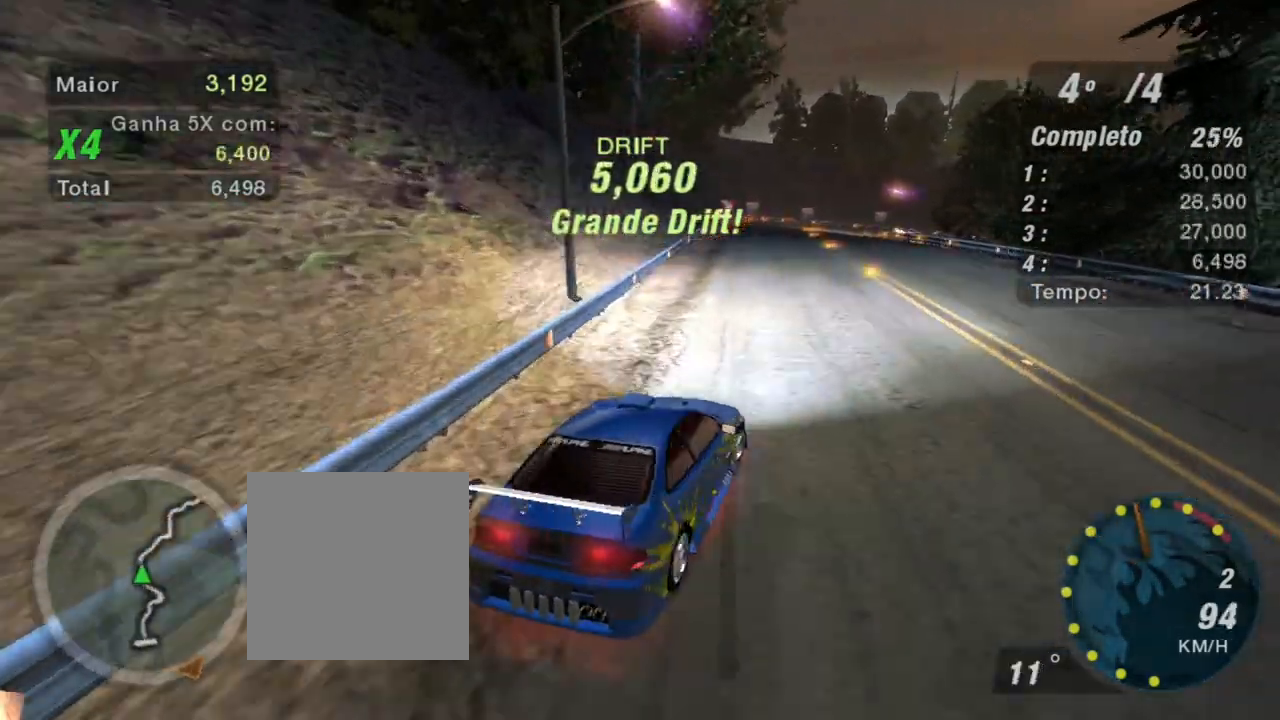
{"buttons": ["R2"], "left_stick": "down-left", "right_stick": "center", "events": [[33, "R2", "up"], [33, "left_stick", "left"], [166, "R2", "down"], [367, "left_stick", "down-left"]]}
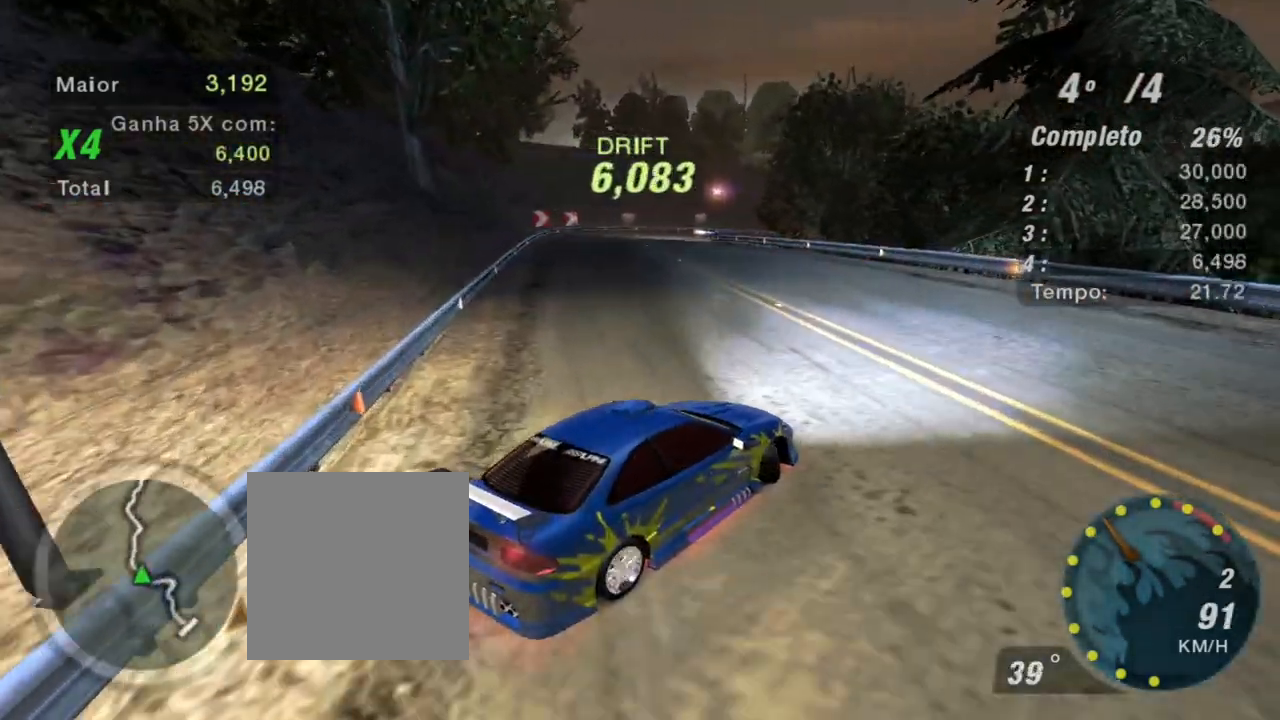
{"buttons": ["R2"], "left_stick": "down-left", "right_stick": "center", "events": []}
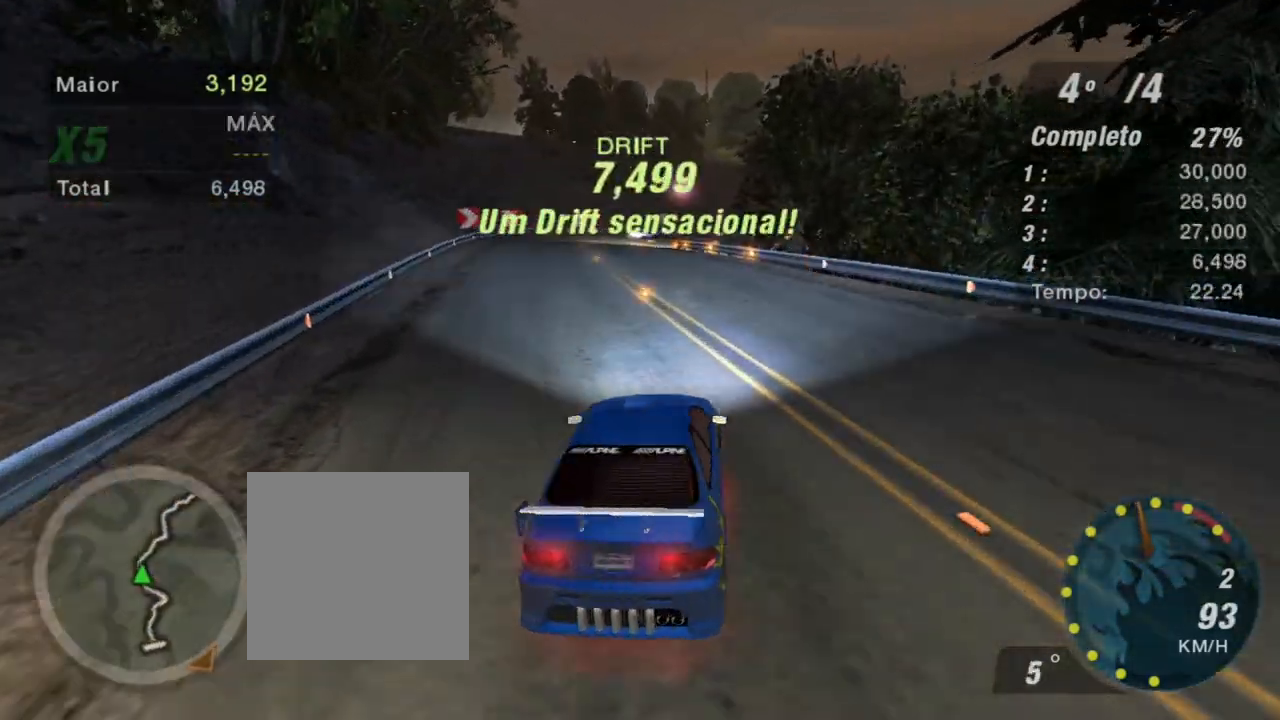
{"buttons": [], "left_stick": "right", "right_stick": "center", "events": [[66, "left_stick", "center"], [166, "left_stick", "right"], [300, "R2", "up"]]}
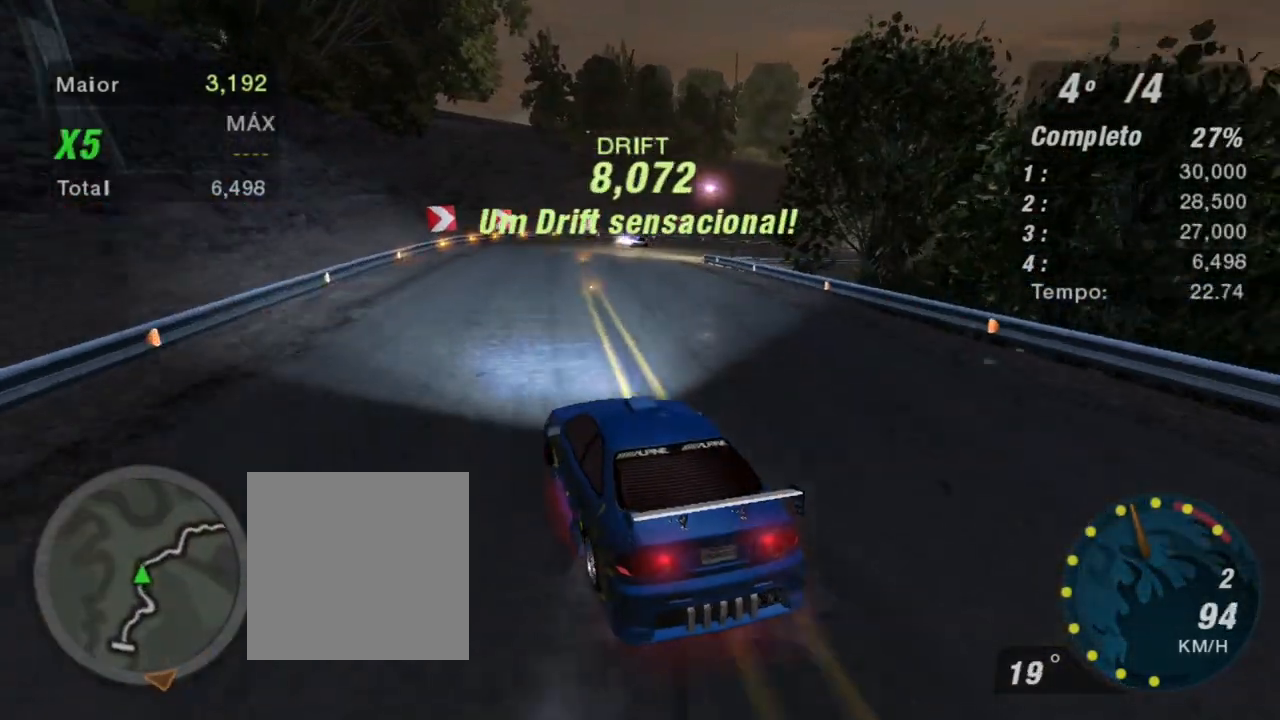
{"buttons": [], "left_stick": "left", "right_stick": "center", "events": [[200, "left_stick", "up-right"], [300, "left_stick", "center"], [400, "left_stick", "left"]]}
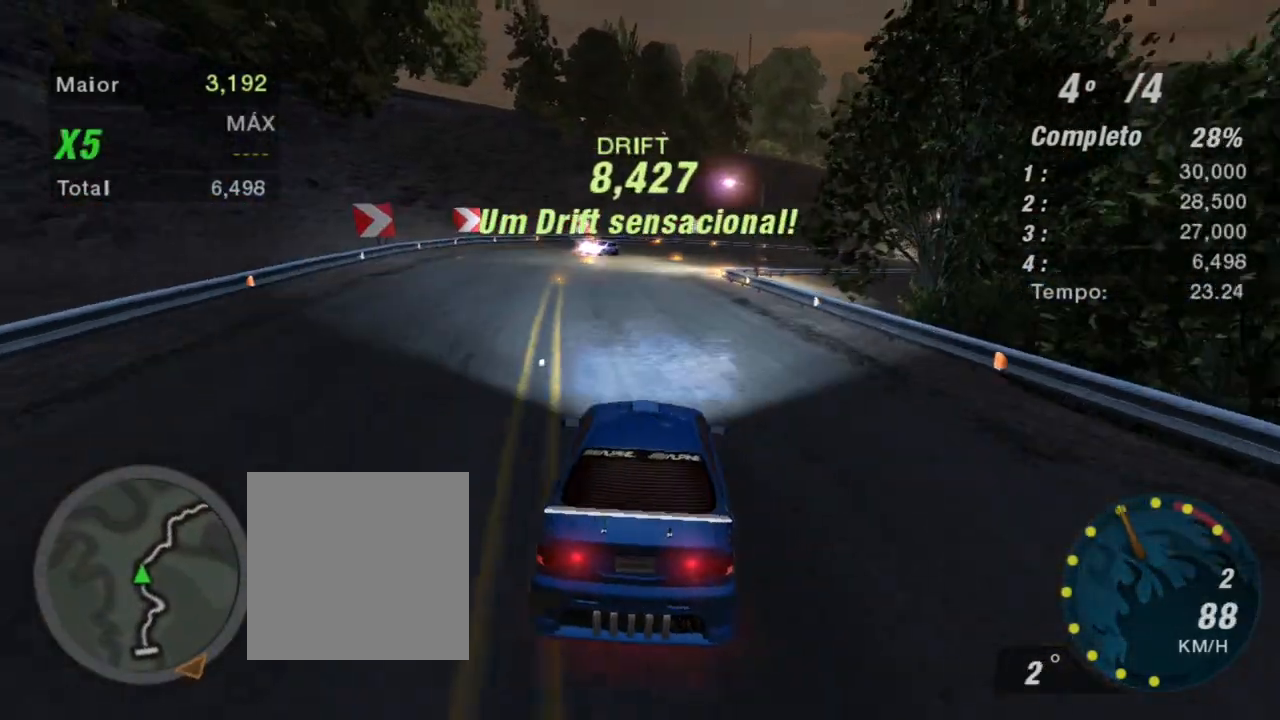
{"buttons": ["R2"], "left_stick": "center", "right_stick": "center", "events": [[166, "left_stick", "center"], [367, "R2", "down"]]}
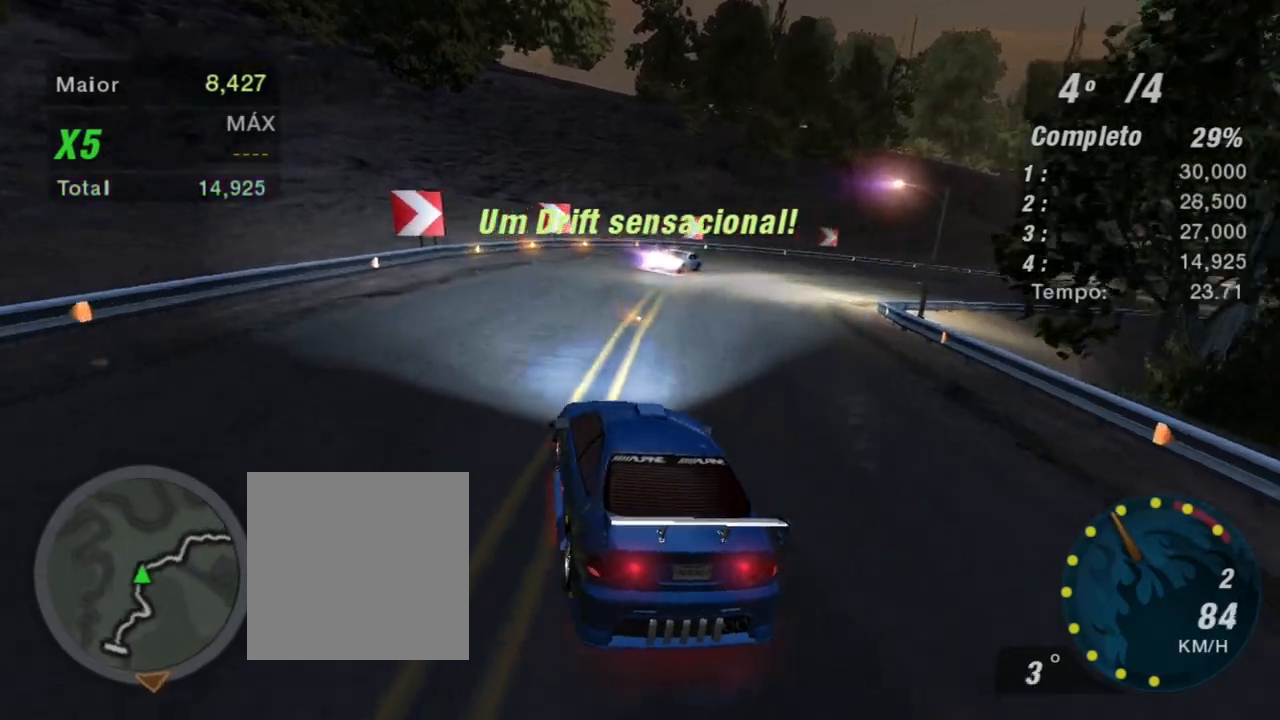
{"buttons": [], "left_stick": "right", "right_stick": "center", "events": [[100, "left_stick", "right"], [467, "R2", "up"]]}
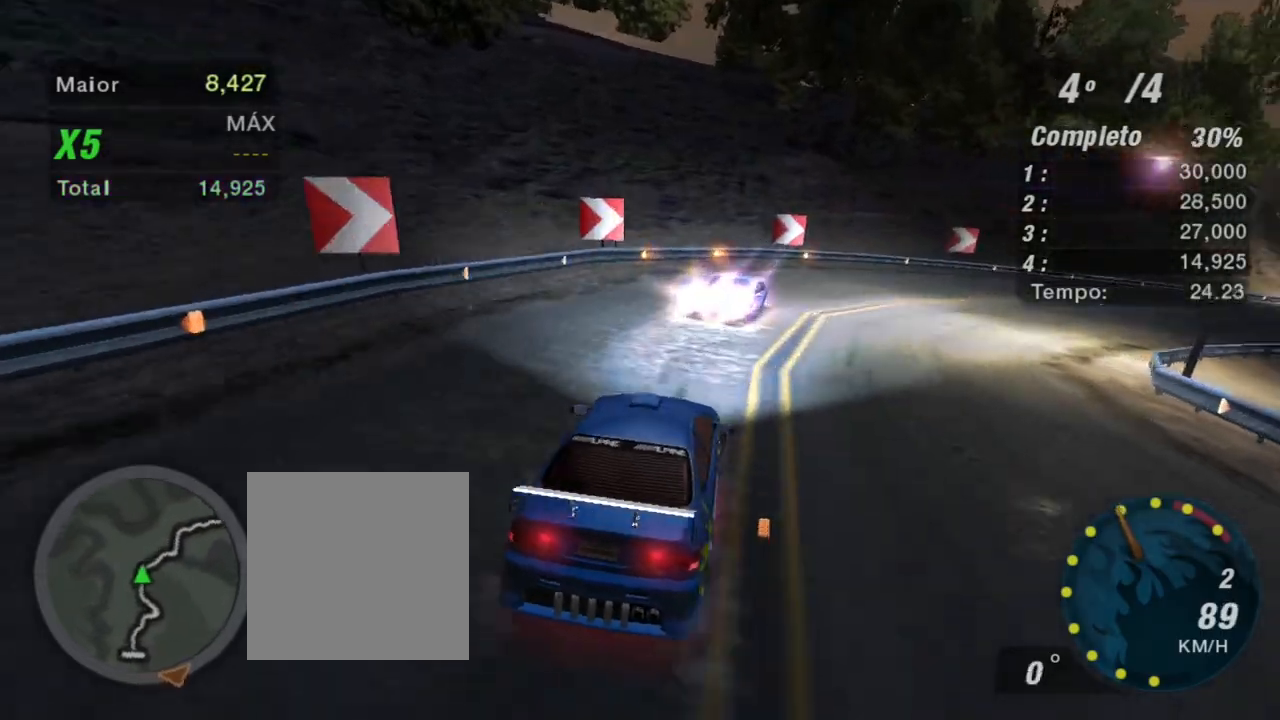
{"buttons": [], "left_stick": "left", "right_stick": "center", "events": [[367, "left_stick", "center"], [433, "left_stick", "left"]]}
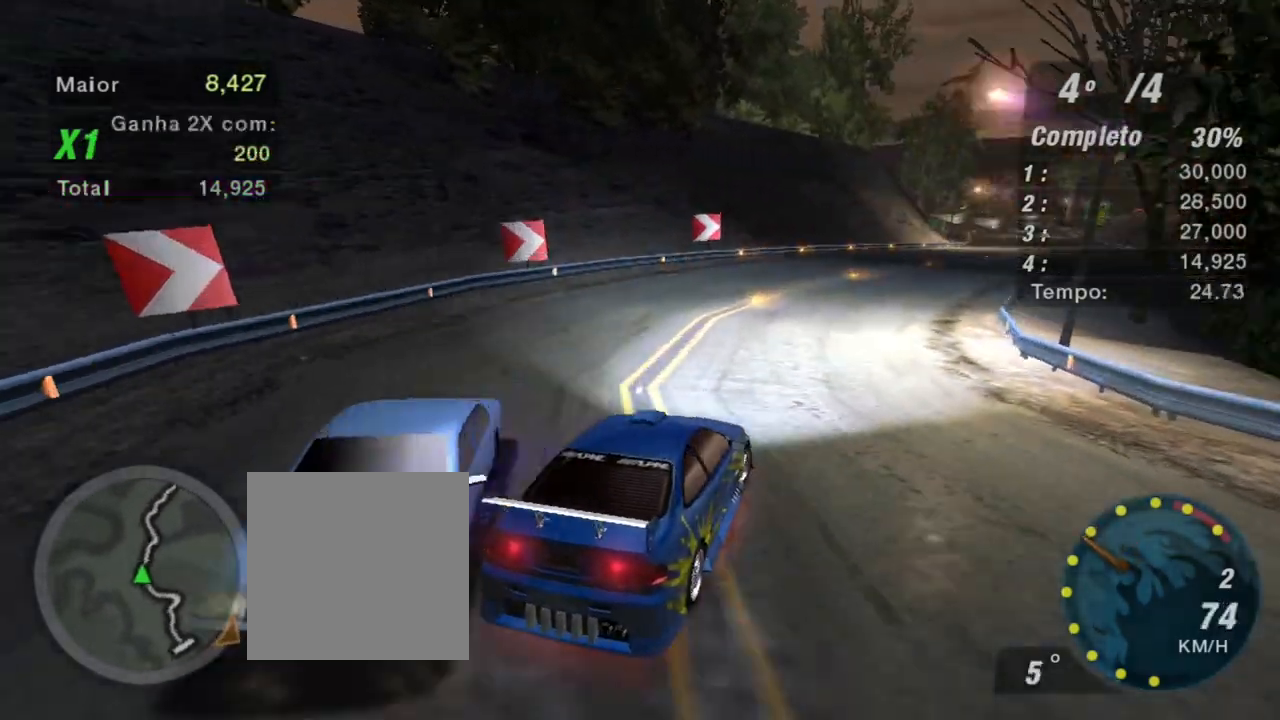
{"buttons": ["R2"], "left_stick": "center", "right_stick": "center", "events": [[234, "R2", "down"], [467, "left_stick", "center"]]}
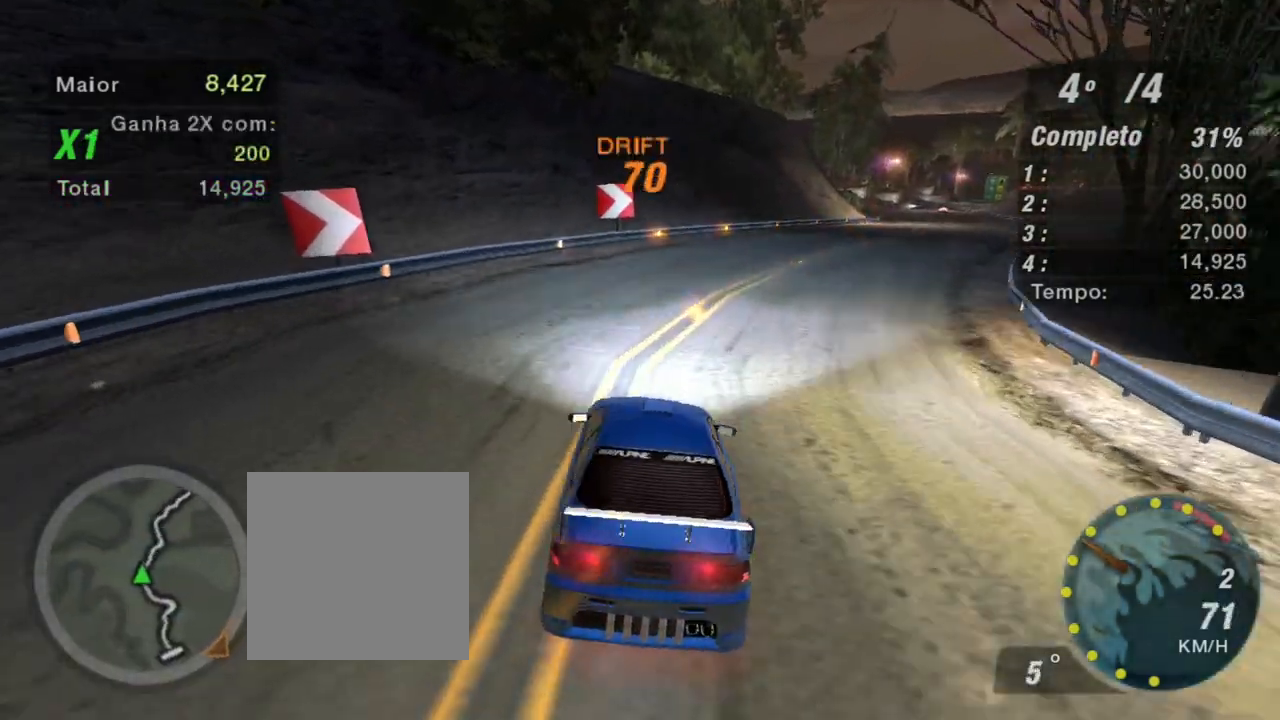
{"buttons": ["R2"], "left_stick": "up-right", "right_stick": "center", "events": [[200, "left_stick", "up-right"]]}
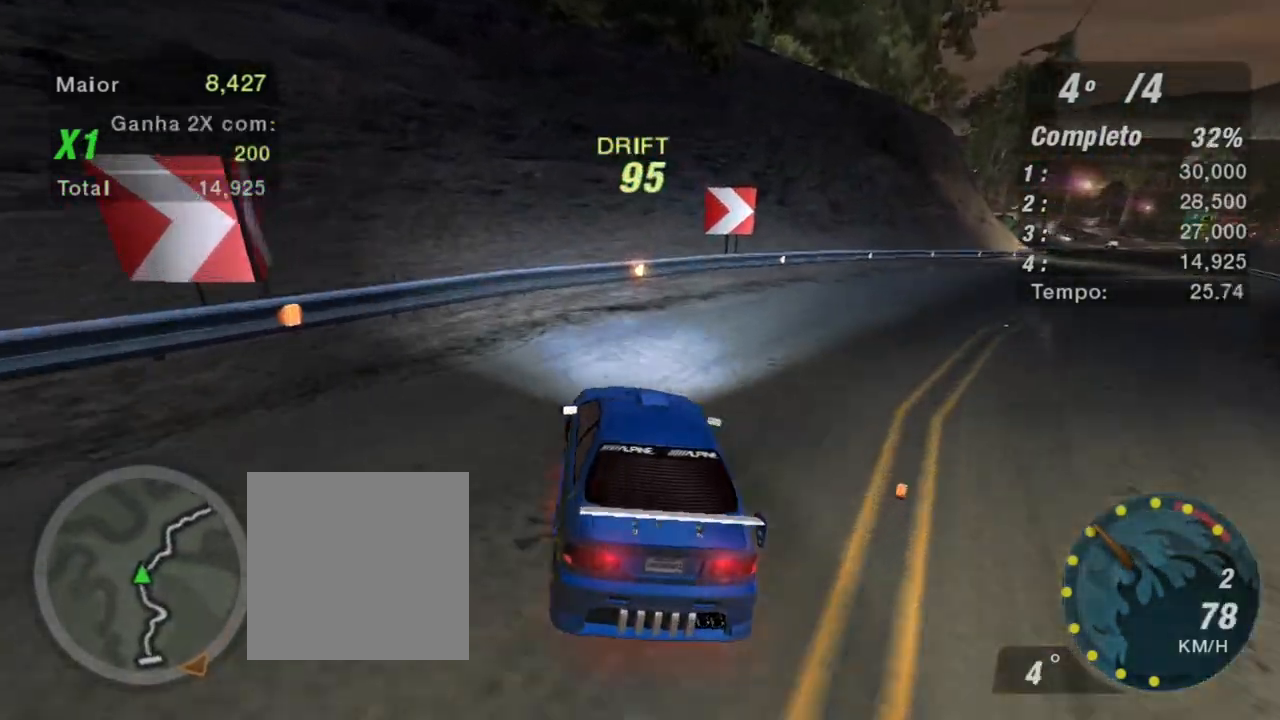
{"buttons": ["R2"], "left_stick": "up-right", "right_stick": "center", "events": []}
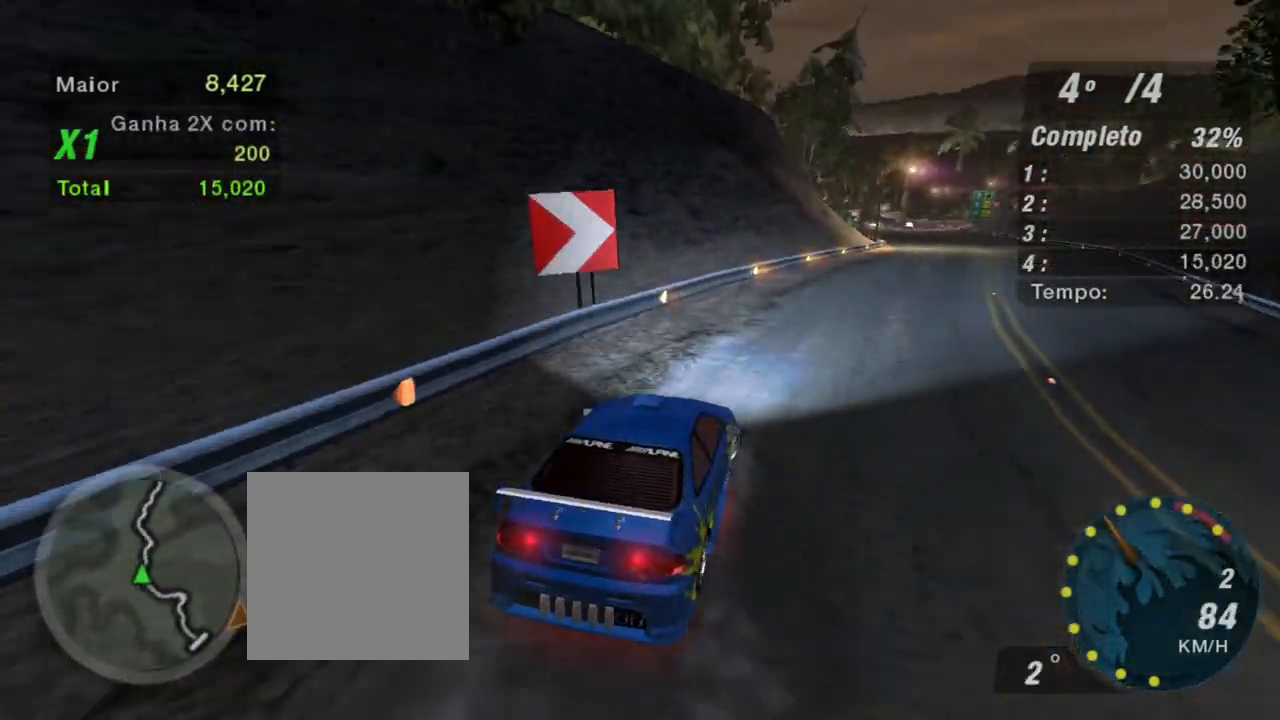
{"buttons": ["R2"], "left_stick": "left", "right_stick": "center", "events": [[166, "left_stick", "up"], [333, "left_stick", "center"], [433, "left_stick", "left"]]}